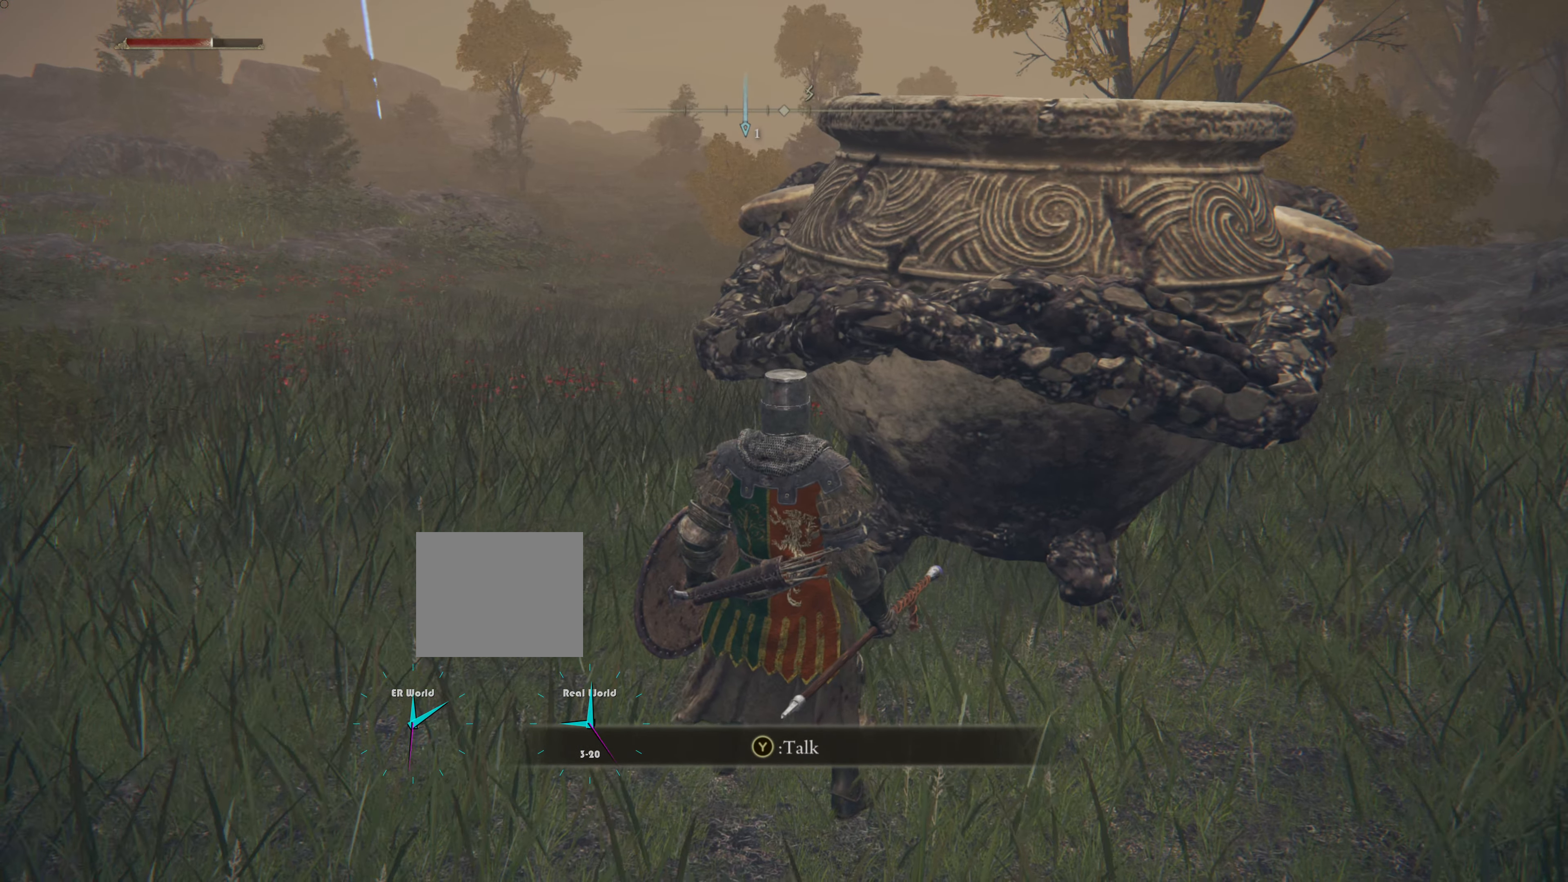
Gameplay with a controller (PlayStation layout); each line is a JSON object with the inputs held at the frame after it. "events" lists button and stick changes between this image and that frame as [ms after this image, input, new state], when the widget could be followed in between.
{"buttons": [], "left_stick": "down", "right_stick": "center", "events": [[401, "left_stick", "down"]]}
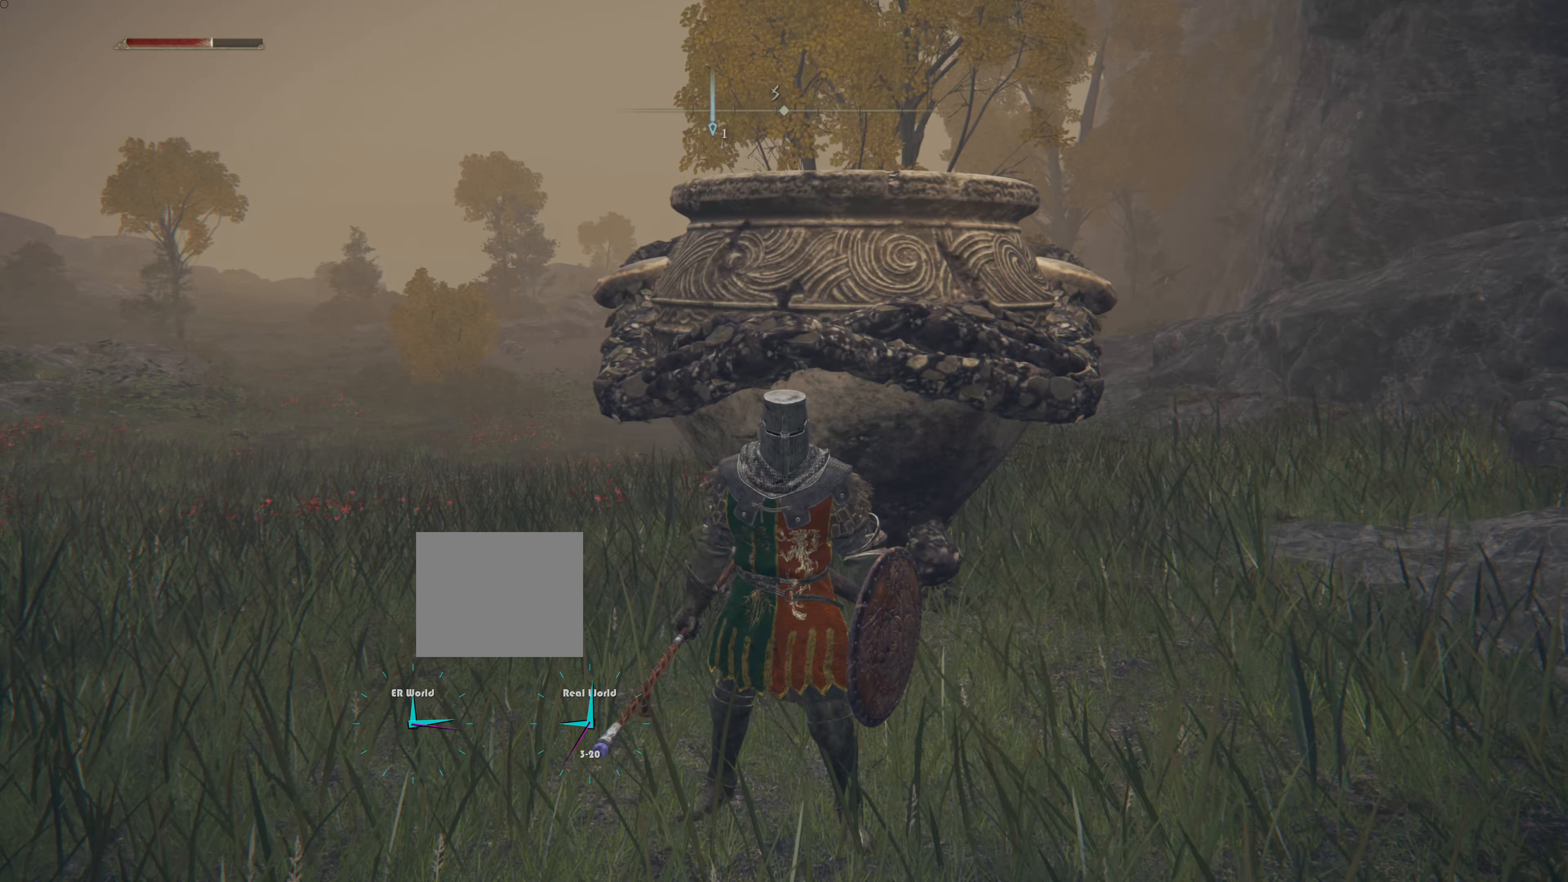
{"buttons": [], "left_stick": "down", "right_stick": "center", "events": []}
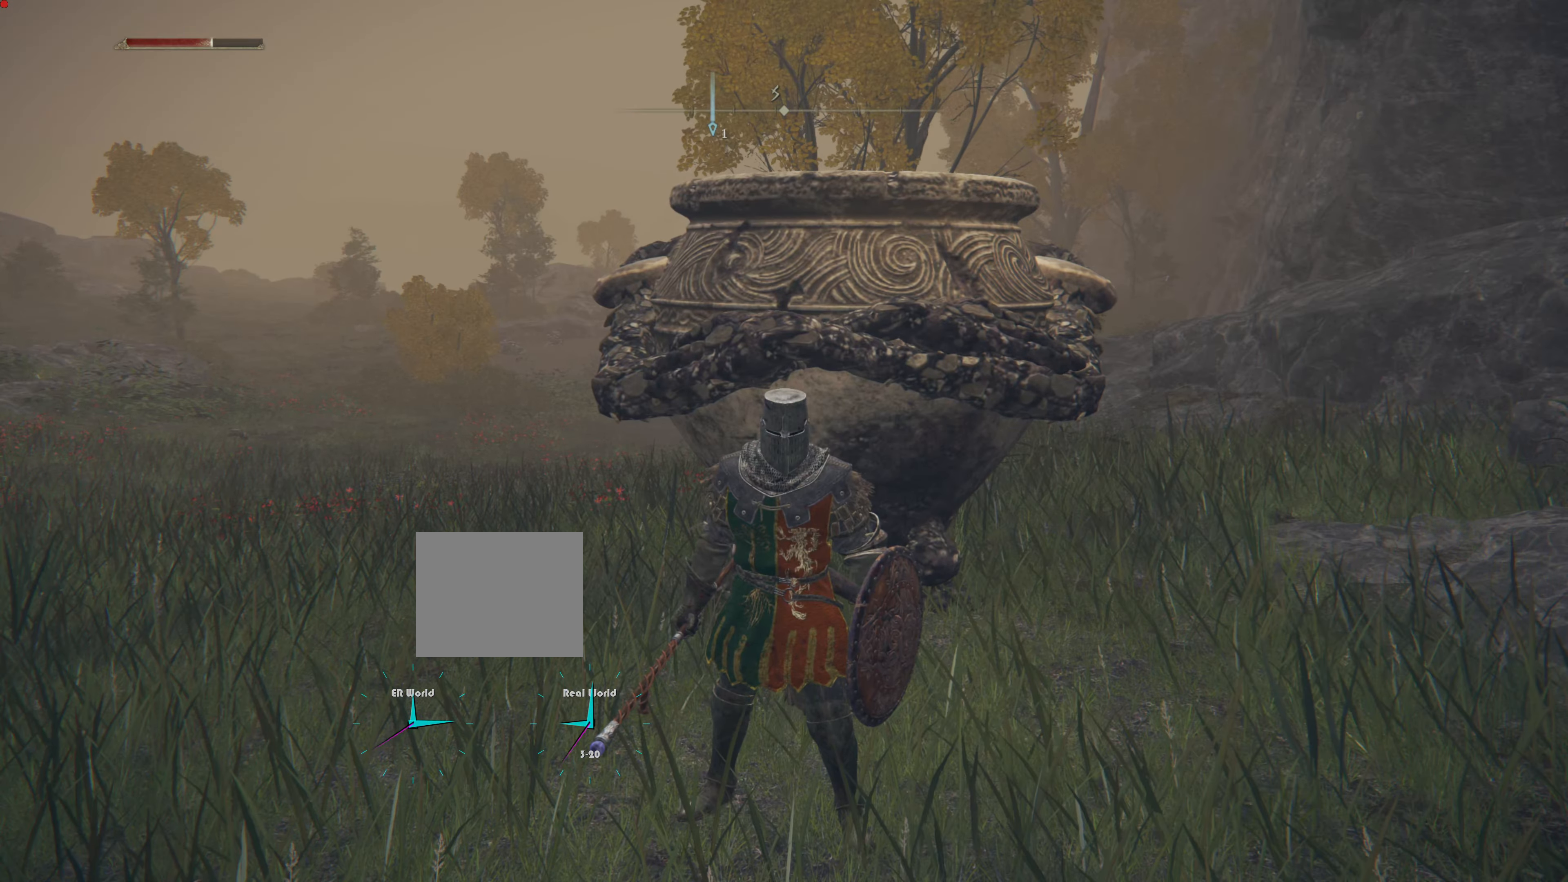
{"buttons": [], "left_stick": "down", "right_stick": "center", "events": [[99, "left_stick", "center"], [333, "left_stick", "down"]]}
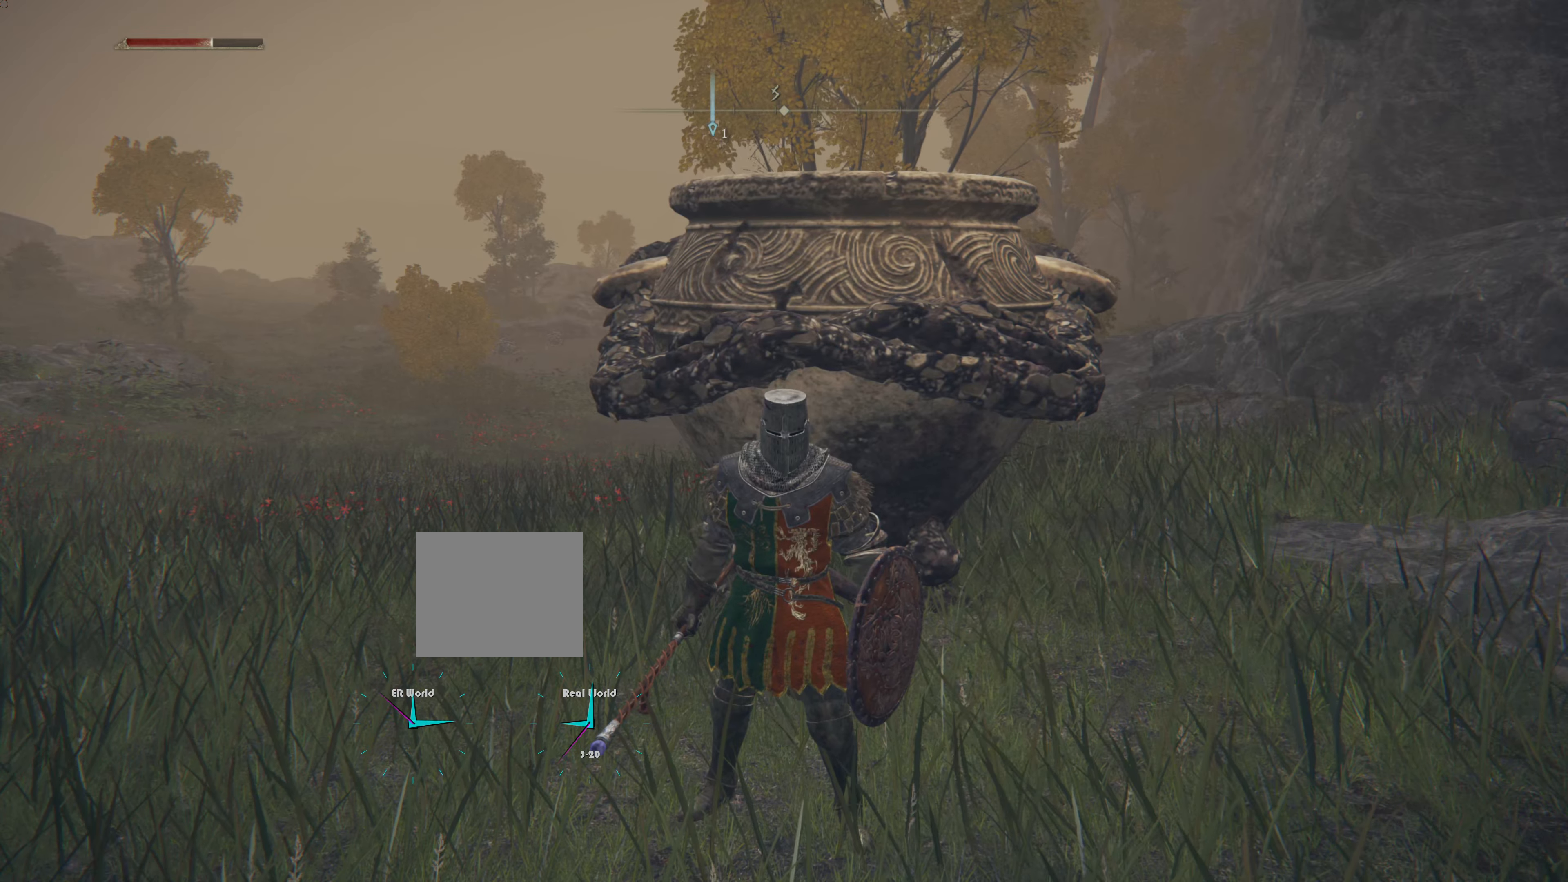
{"buttons": [], "left_stick": "down", "right_stick": "center", "events": [[134, "SELECT", "down"], [300, "SELECT", "up"]]}
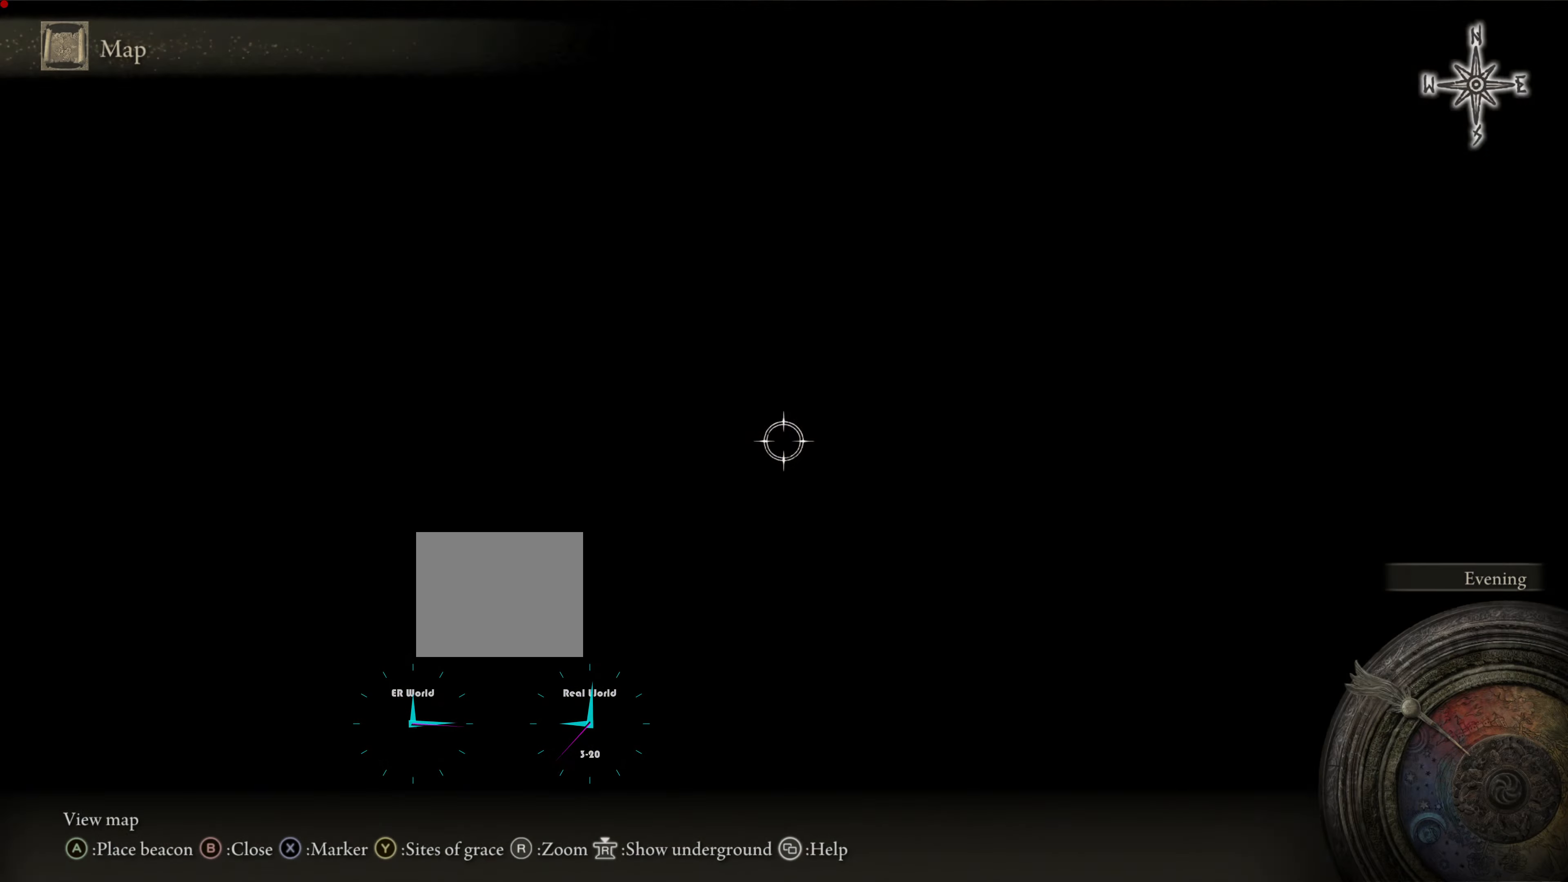
{"buttons": [], "left_stick": "center", "right_stick": "center", "events": [[100, "left_stick", "center"]]}
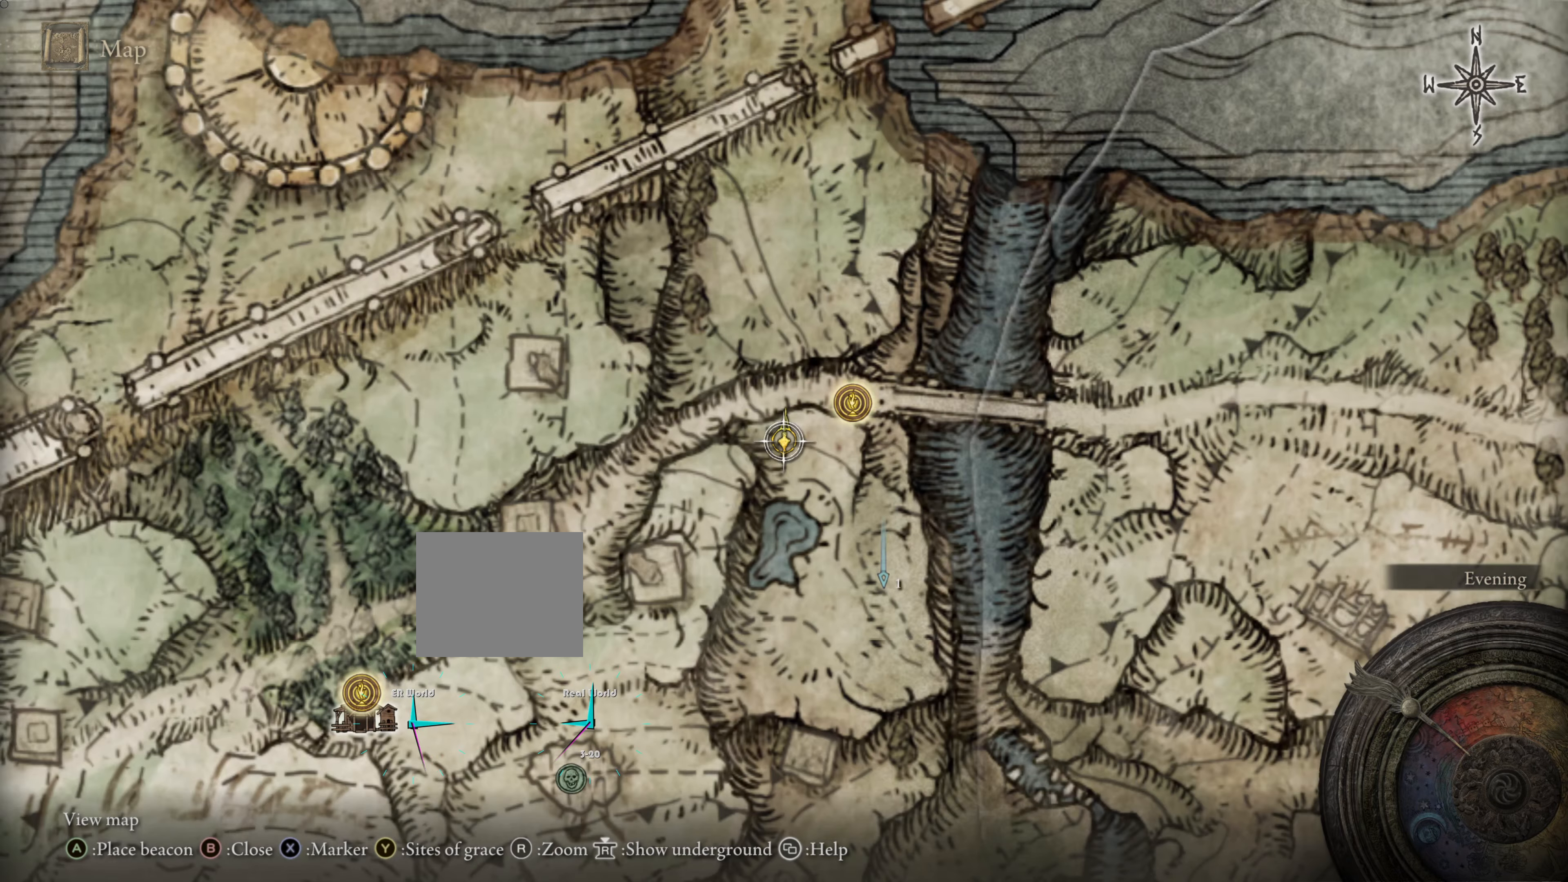
{"buttons": [], "left_stick": "center", "right_stick": "center", "events": []}